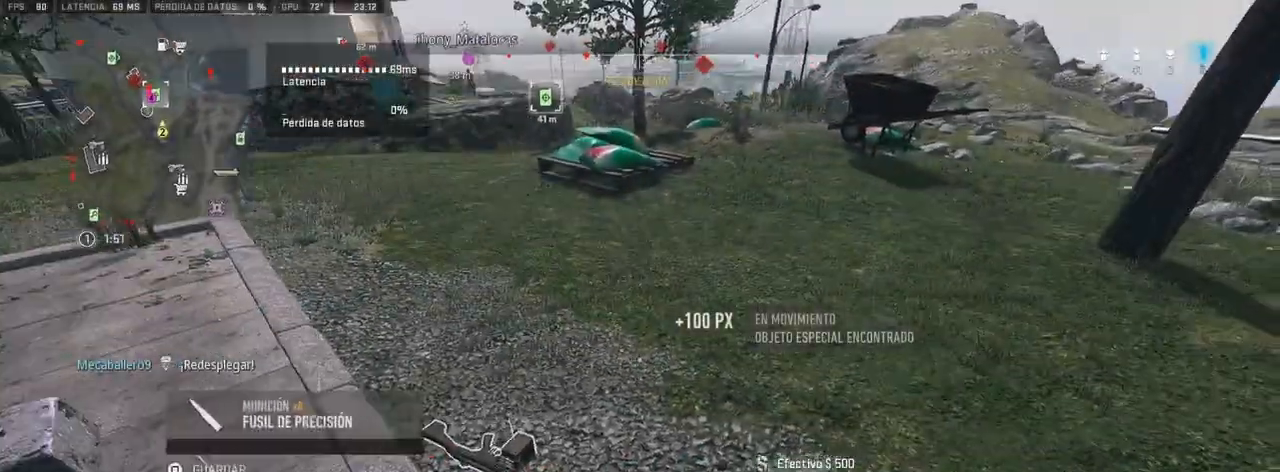
Gameplay with a controller (PlayStation layout); each line is a JSON object with the inputs held at the frame after it. "events" lists button and stick changes between this image and that frame as [ms after this image, input, new state], when the widget could be followed in between.
{"buttons": [], "left_stick": "up", "right_stick": "up-left", "events": [[33, "SQUARE", "up"], [83, "SQUARE", "down"], [133, "SQUARE", "up"], [133, "right_stick", "left"], [167, "SQUARE", "down"], [250, "SQUARE", "up"], [267, "right_stick", "center"], [300, "SQUARE", "down"], [350, "SQUARE", "up"], [450, "right_stick", "up-left"], [483, "left_stick", "up"]]}
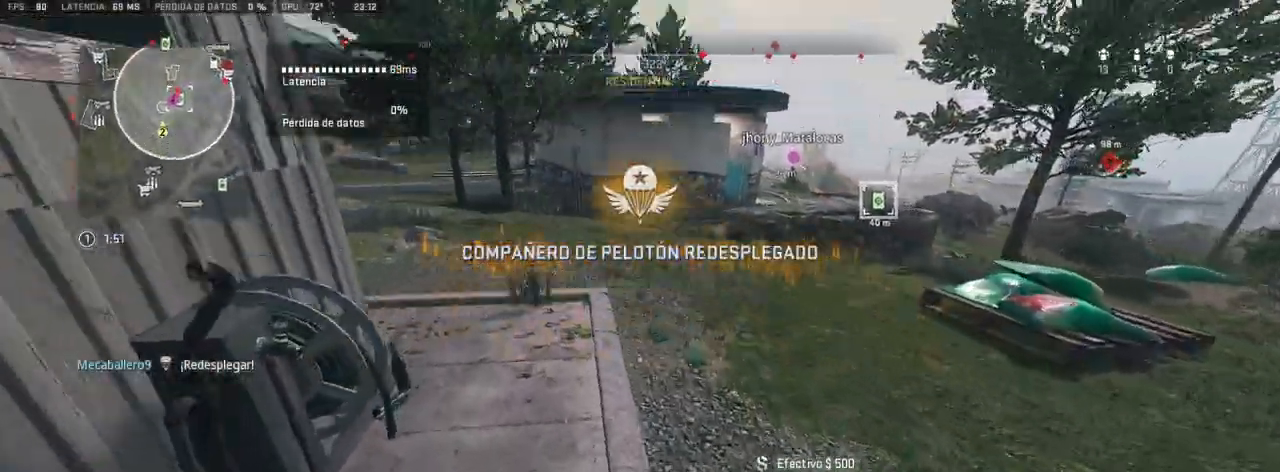
{"buttons": [], "left_stick": "up", "right_stick": "center", "events": [[67, "right_stick", "center"]]}
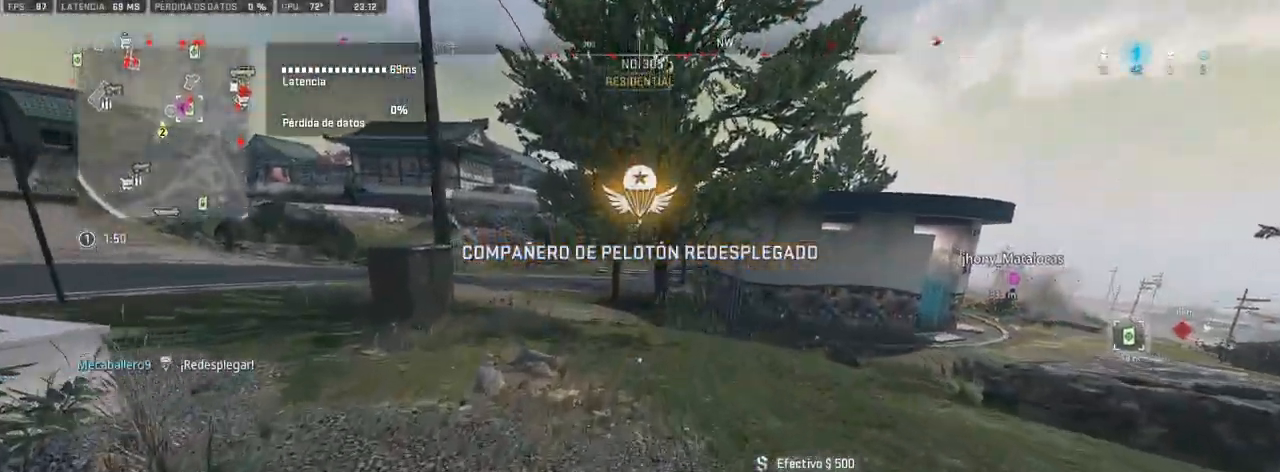
{"buttons": [], "left_stick": "up", "right_stick": "center", "events": []}
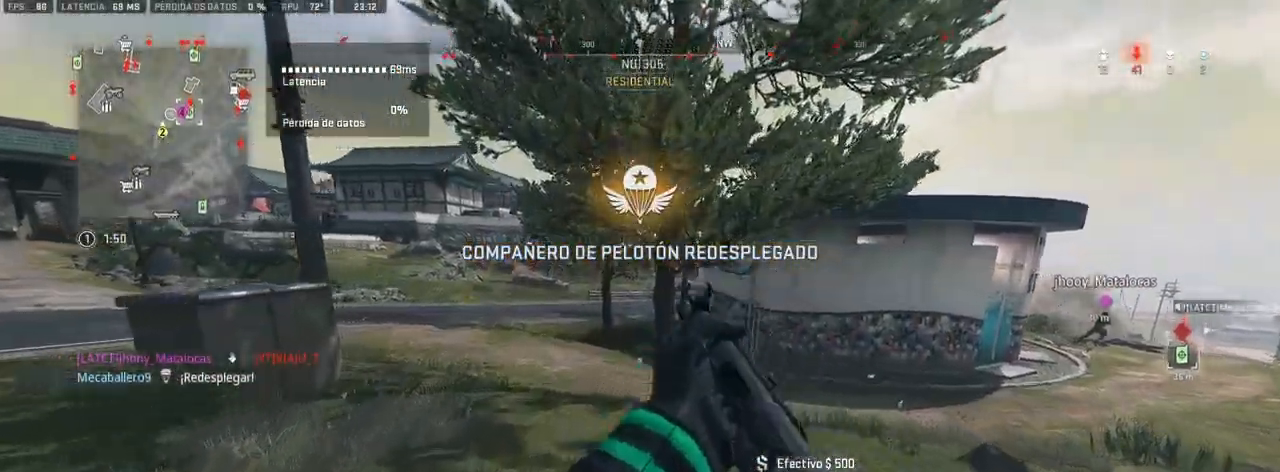
{"buttons": [], "left_stick": "up", "right_stick": "right", "events": [[433, "right_stick", "right"]]}
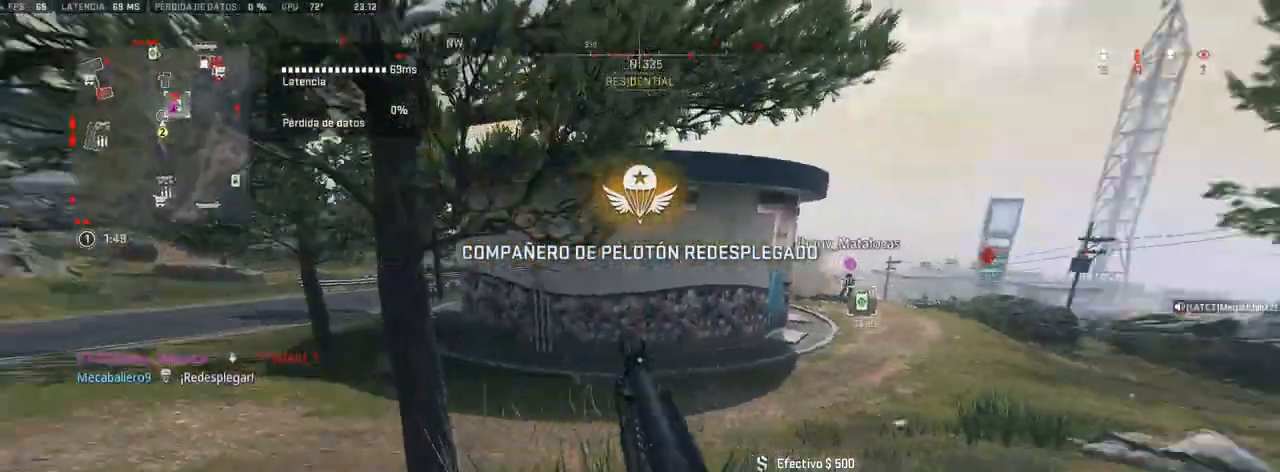
{"buttons": [], "left_stick": "up", "right_stick": "center", "events": [[17, "right_stick", "center"]]}
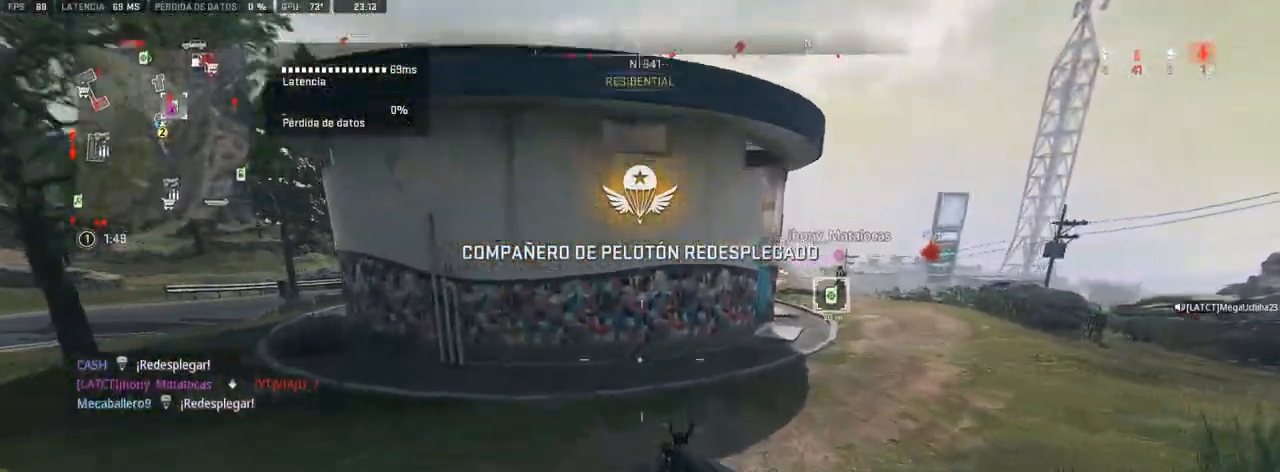
{"buttons": [], "left_stick": "up", "right_stick": "center", "events": []}
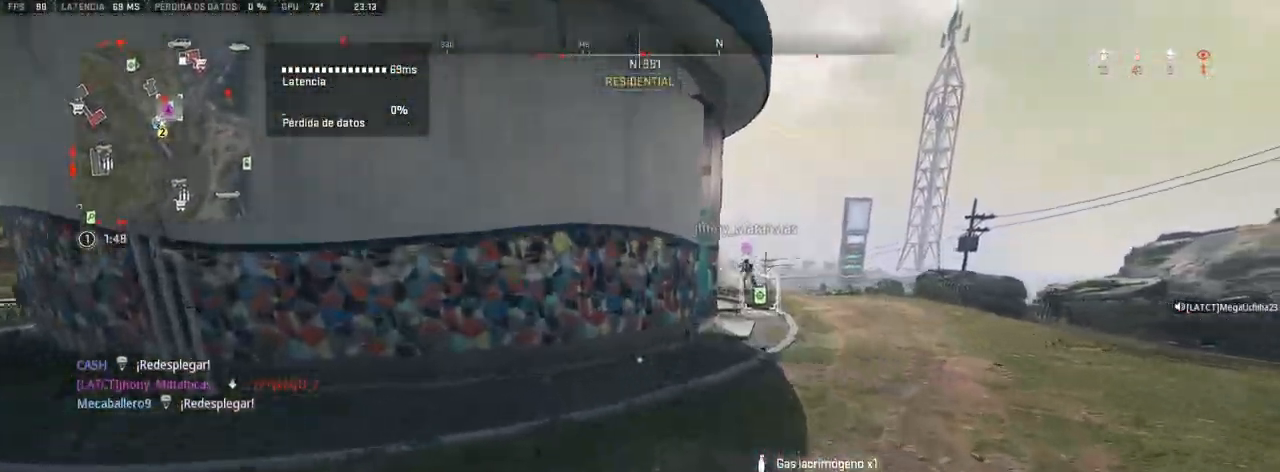
{"buttons": [], "left_stick": "up", "right_stick": "center", "events": []}
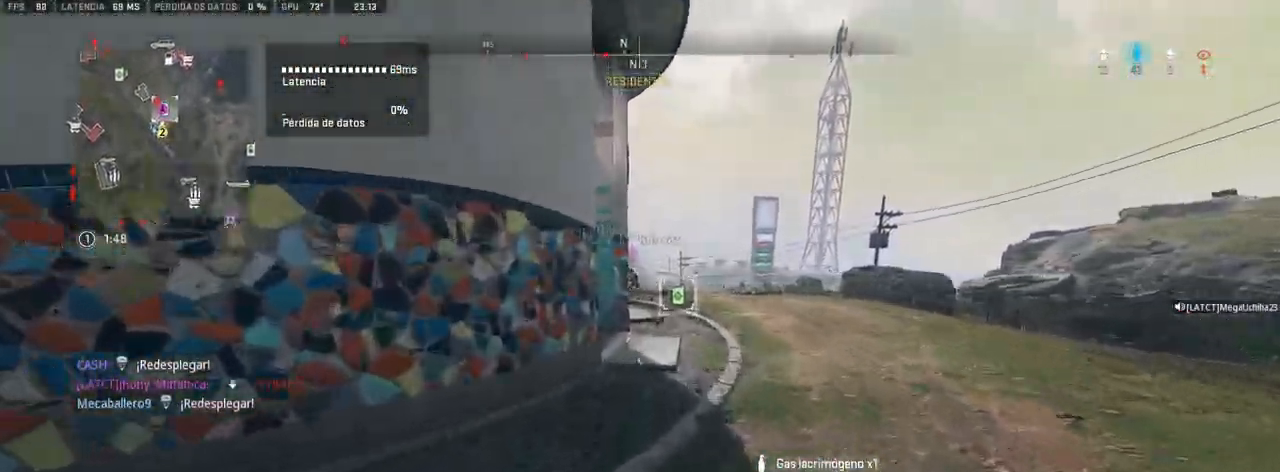
{"buttons": [], "left_stick": "up", "right_stick": "center", "events": []}
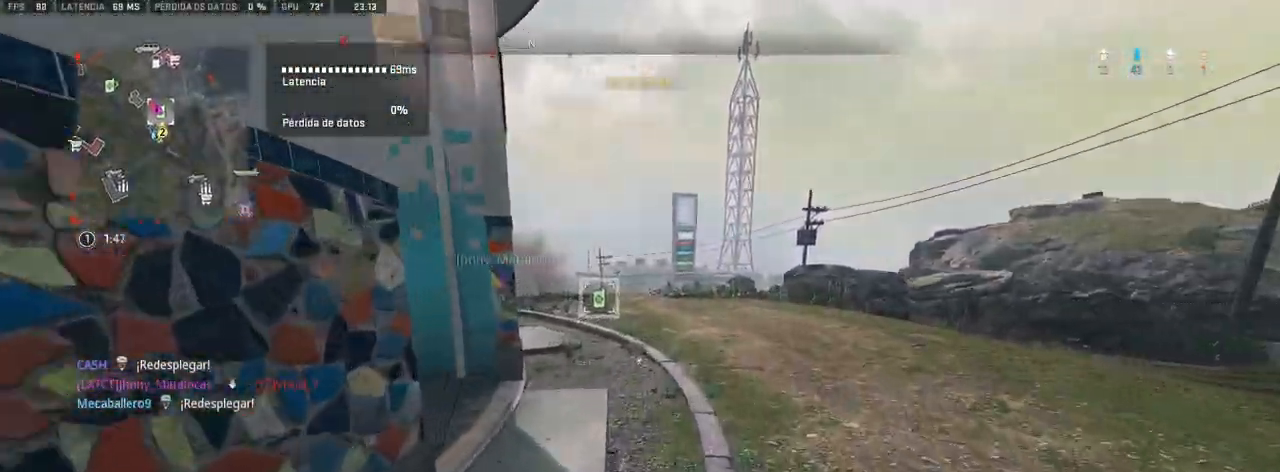
{"buttons": [], "left_stick": "up", "right_stick": "center", "events": [[233, "right_stick", "up-left"], [317, "right_stick", "center"]]}
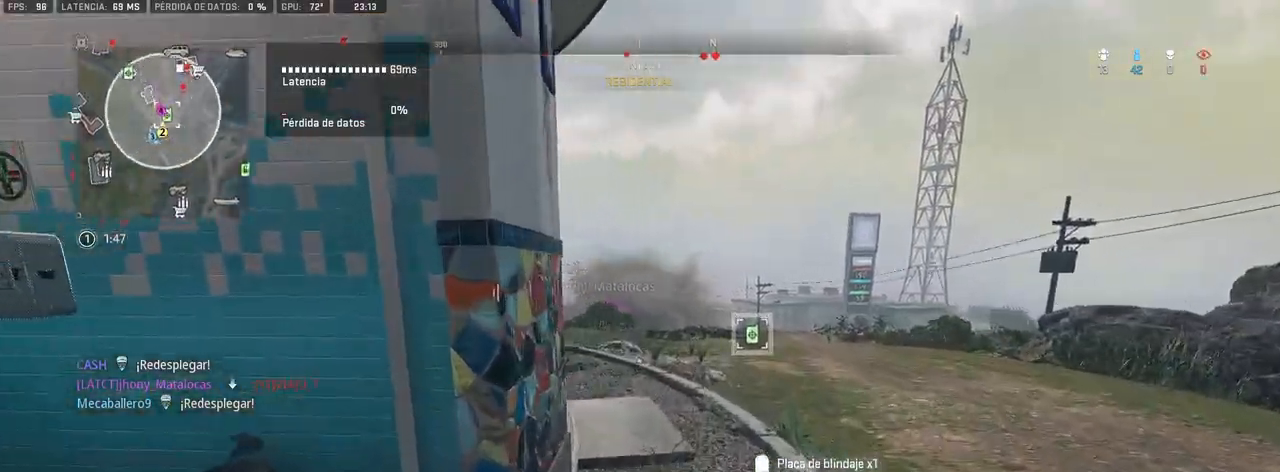
{"buttons": [], "left_stick": "up", "right_stick": "center", "events": []}
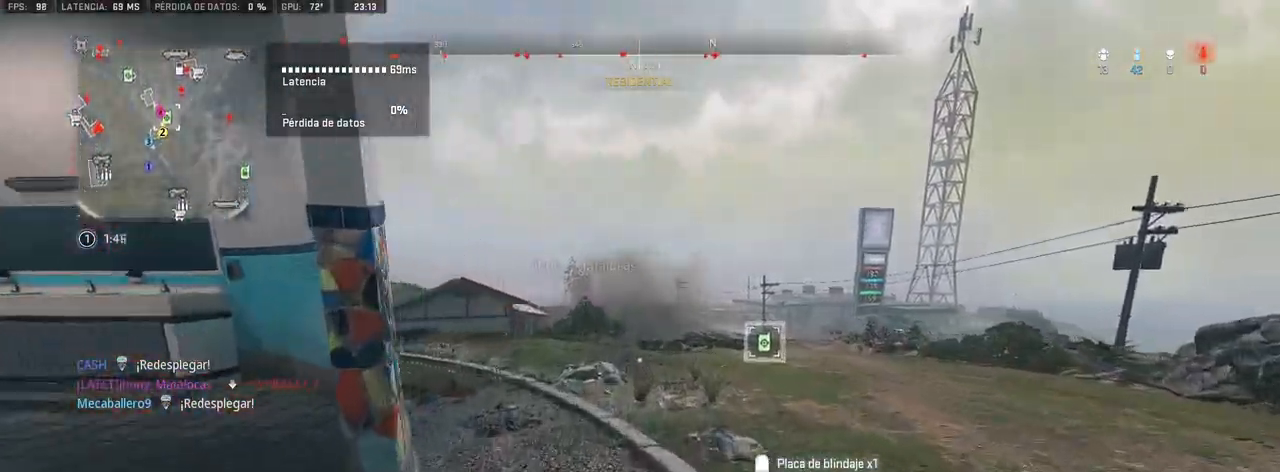
{"buttons": [], "left_stick": "up", "right_stick": "center", "events": [[267, "right_stick", "right"], [400, "right_stick", "center"]]}
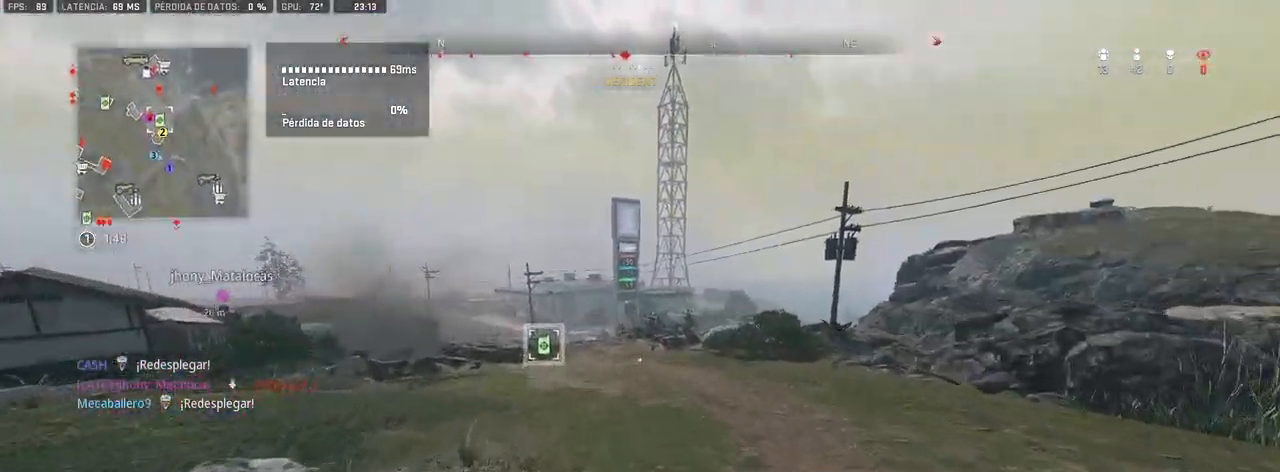
{"buttons": [], "left_stick": "up", "right_stick": "center", "events": []}
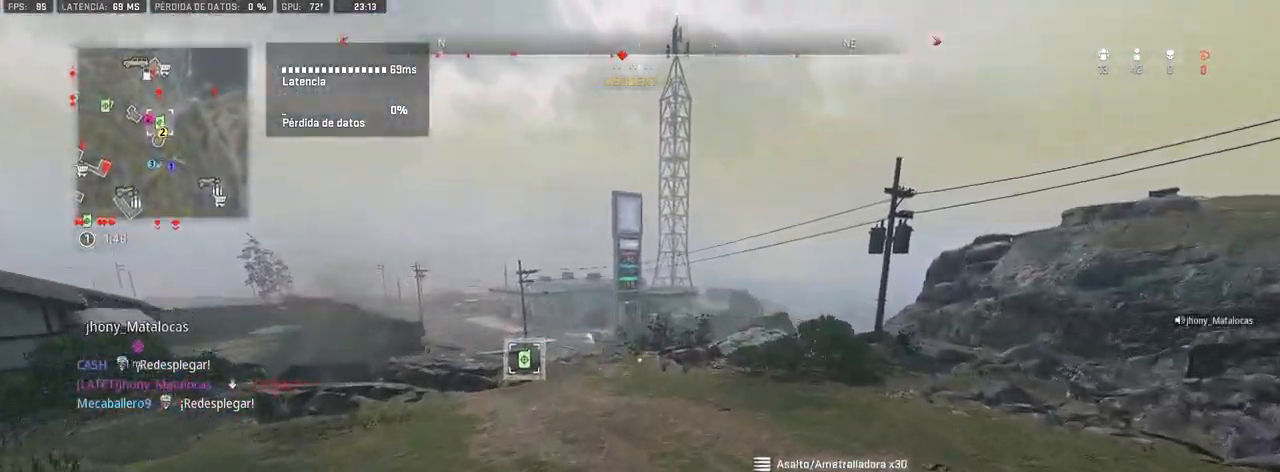
{"buttons": ["L1"], "left_stick": "up-left", "right_stick": "center", "events": [[217, "L1", "down"], [317, "left_stick", "up-left"]]}
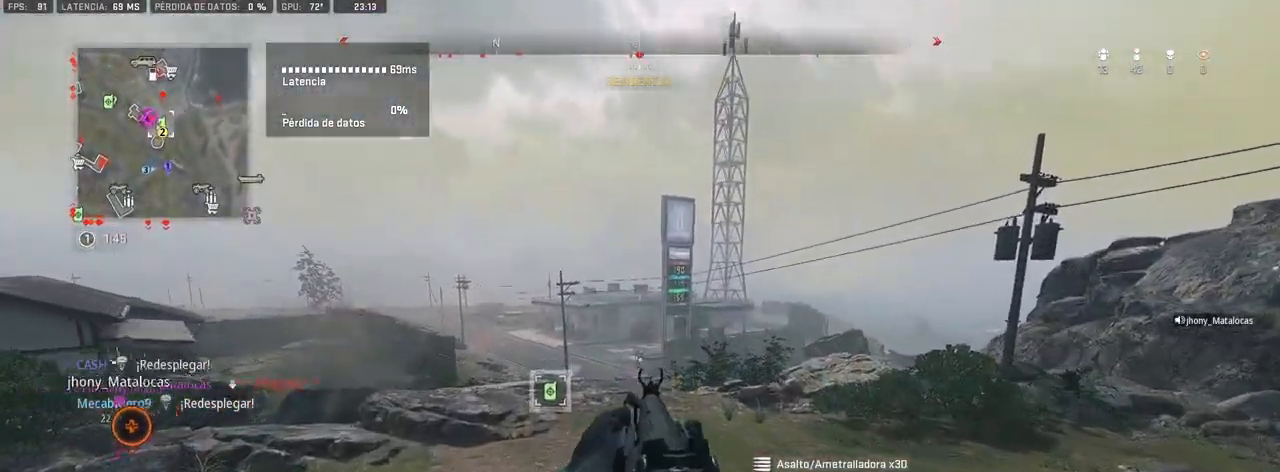
{"buttons": ["L1", "R1"], "left_stick": "up-left", "right_stick": "down", "events": [[17, "right_stick", "right"], [133, "right_stick", "center"], [200, "right_stick", "left"], [283, "right_stick", "center"], [300, "R1", "down"], [333, "right_stick", "down"]]}
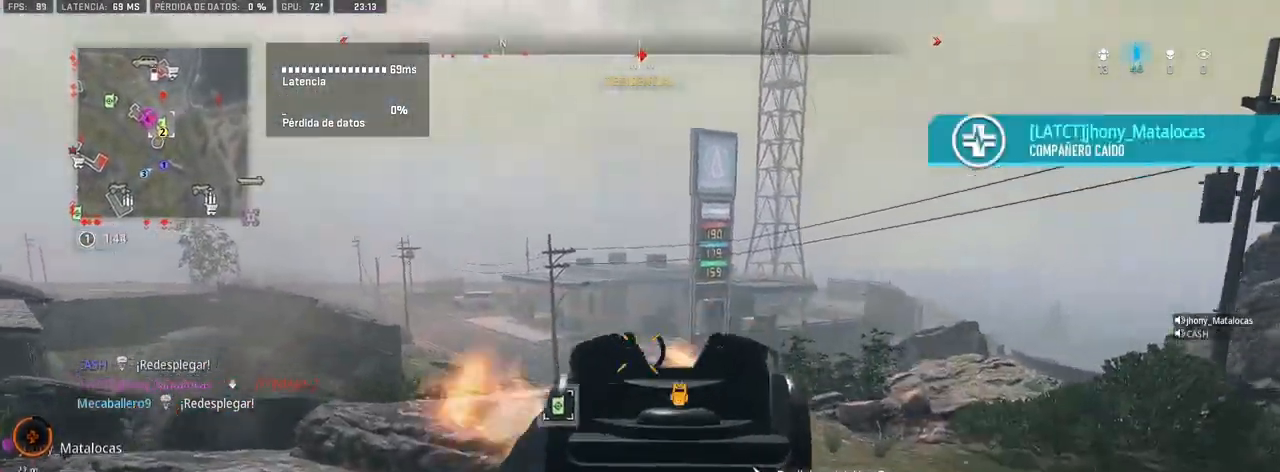
{"buttons": ["L1", "R1"], "left_stick": "up-right", "right_stick": "center", "events": [[183, "right_stick", "center"], [417, "left_stick", "up-right"]]}
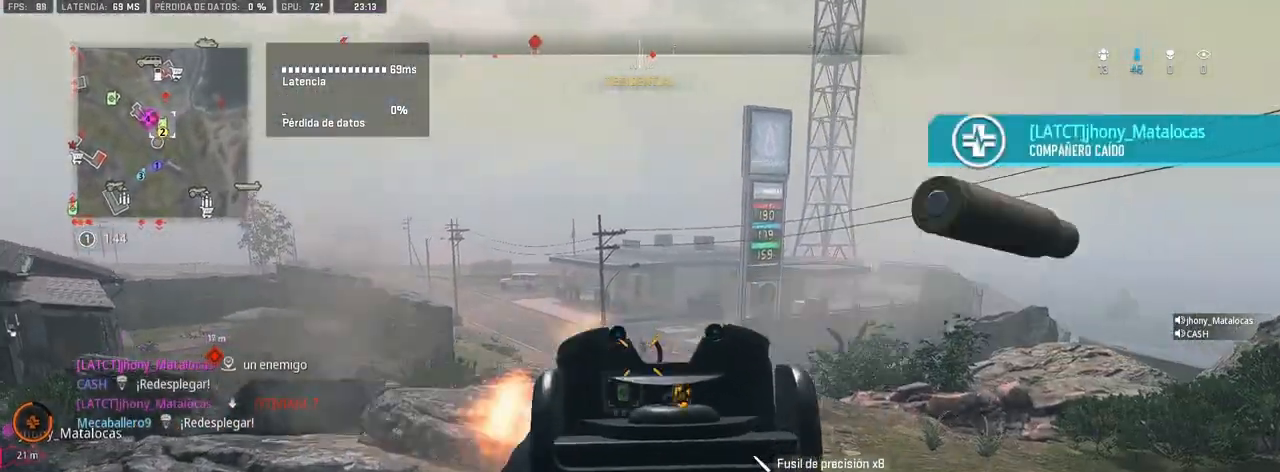
{"buttons": ["L1", "R1"], "left_stick": "up", "right_stick": "down", "events": [[117, "left_stick", "up"], [300, "right_stick", "down"]]}
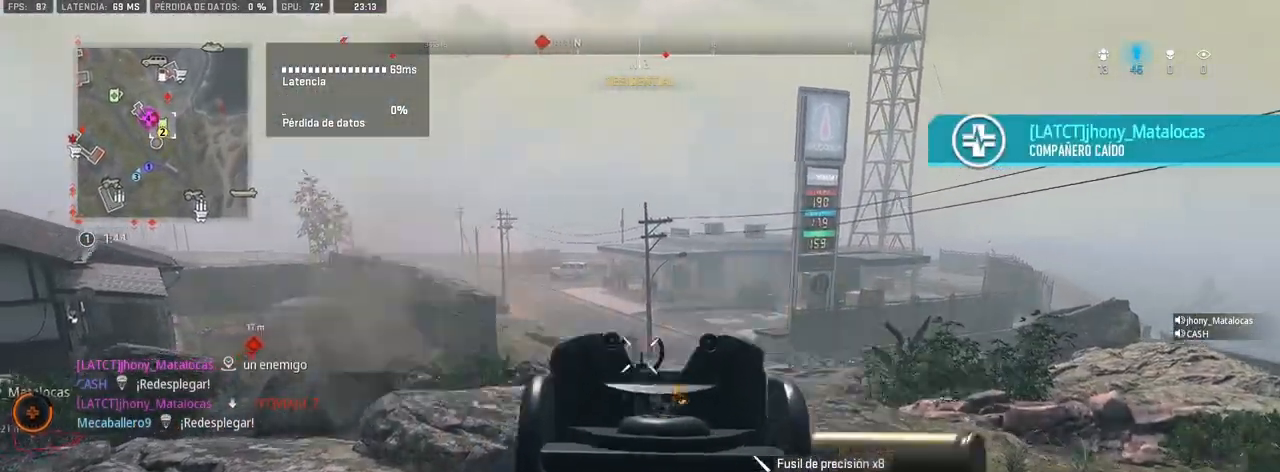
{"buttons": ["L1", "R1"], "left_stick": "up-right", "right_stick": "left", "events": [[200, "right_stick", "left"], [483, "left_stick", "up-right"]]}
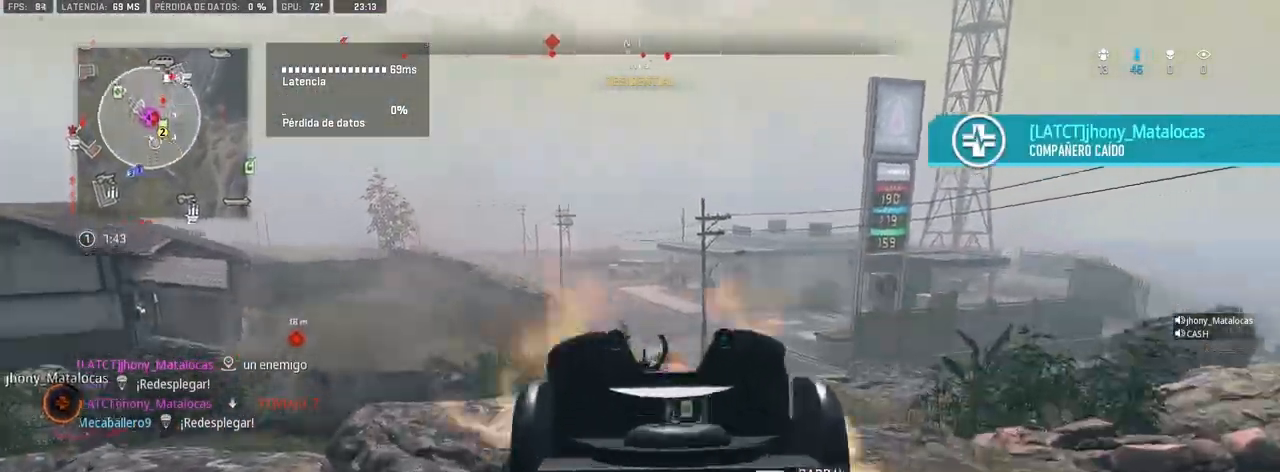
{"buttons": ["L1", "R1"], "left_stick": "up-right", "right_stick": "center", "events": [[317, "right_stick", "center"]]}
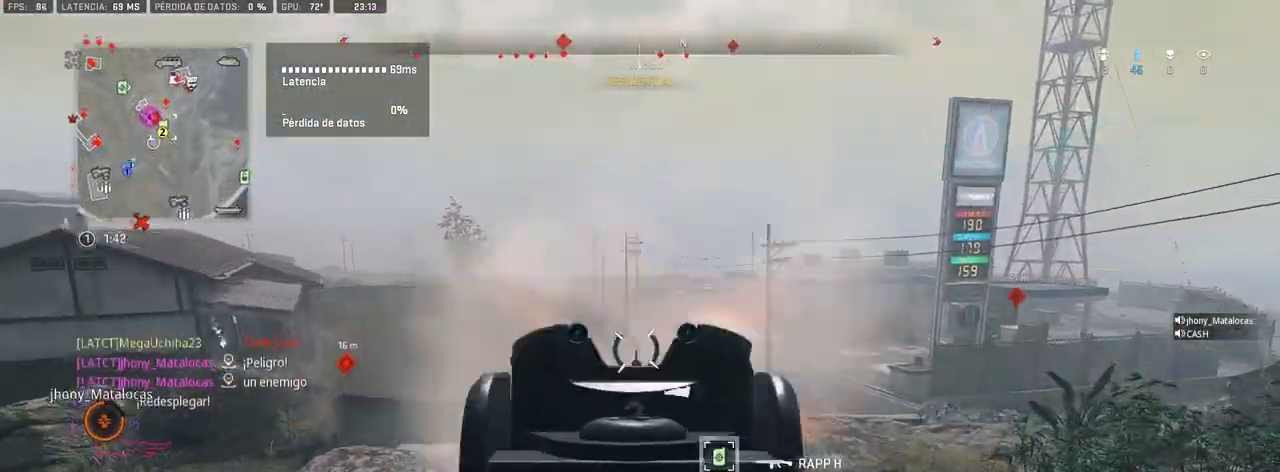
{"buttons": [], "left_stick": "up", "right_stick": "left", "events": [[133, "right_stick", "left"], [383, "L1", "up"], [400, "R1", "up"], [417, "left_stick", "up"]]}
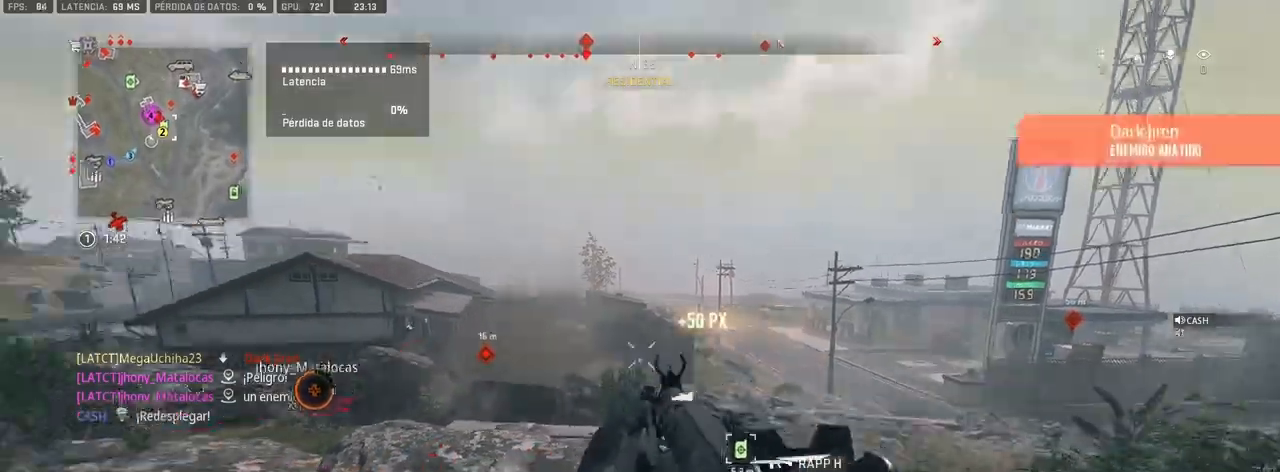
{"buttons": [], "left_stick": "up", "right_stick": "center", "events": [[167, "right_stick", "center"]]}
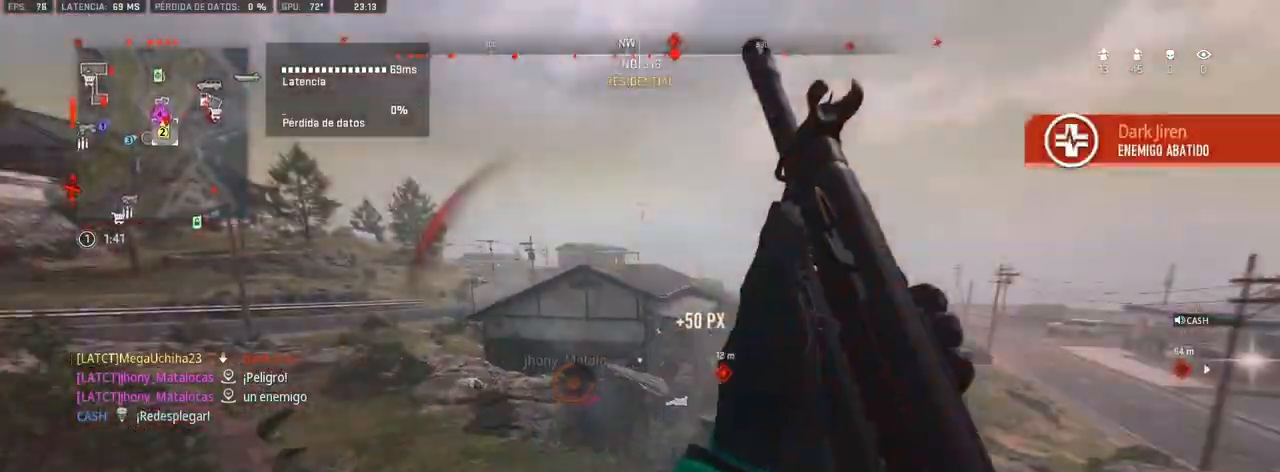
{"buttons": [], "left_stick": "up", "right_stick": "center", "events": [[67, "right_stick", "left"], [200, "R3", "down"], [200, "right_stick", "center"], [300, "R3", "up"]]}
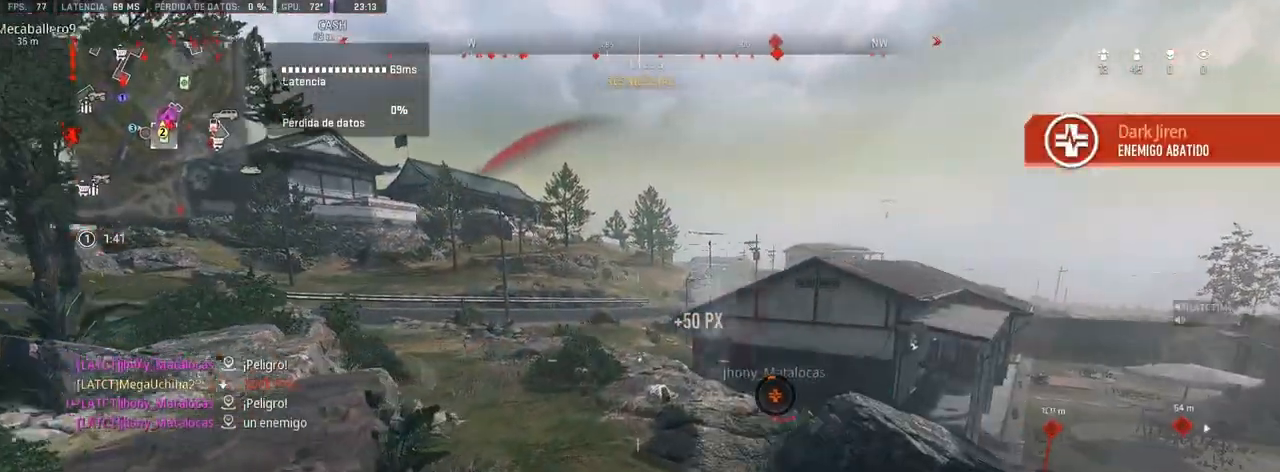
{"buttons": [], "left_stick": "right", "right_stick": "up-left", "events": [[233, "right_stick", "up-left"], [317, "left_stick", "up-right"], [367, "right_stick", "center"], [433, "left_stick", "right"], [483, "right_stick", "up-left"]]}
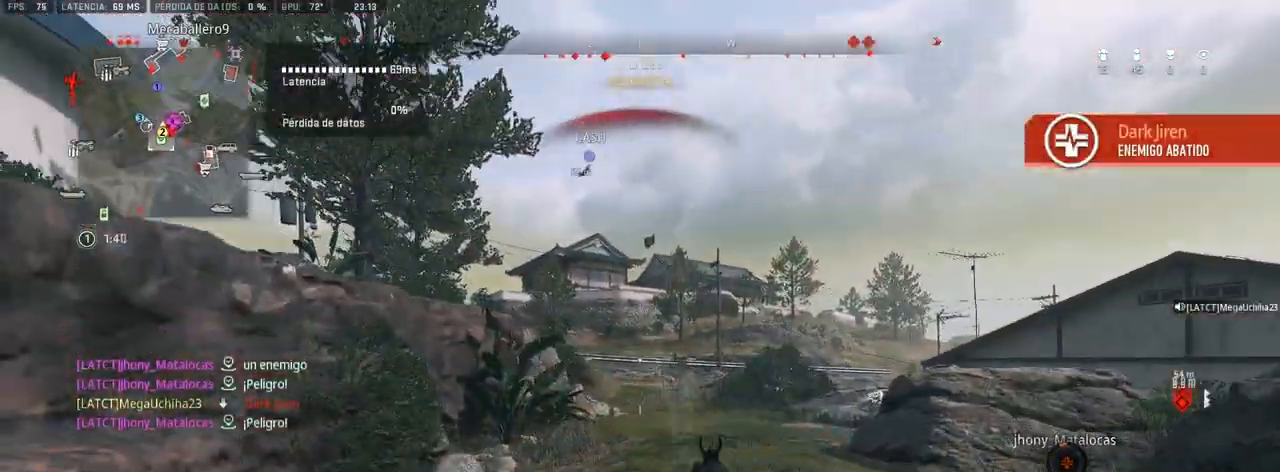
{"buttons": ["L1"], "left_stick": "left", "right_stick": "center", "events": [[33, "left_stick", "down-right"], [50, "right_stick", "up"], [67, "L1", "down"], [167, "left_stick", "down-left"], [167, "right_stick", "center"], [250, "right_stick", "up"], [300, "left_stick", "left"], [367, "right_stick", "center"]]}
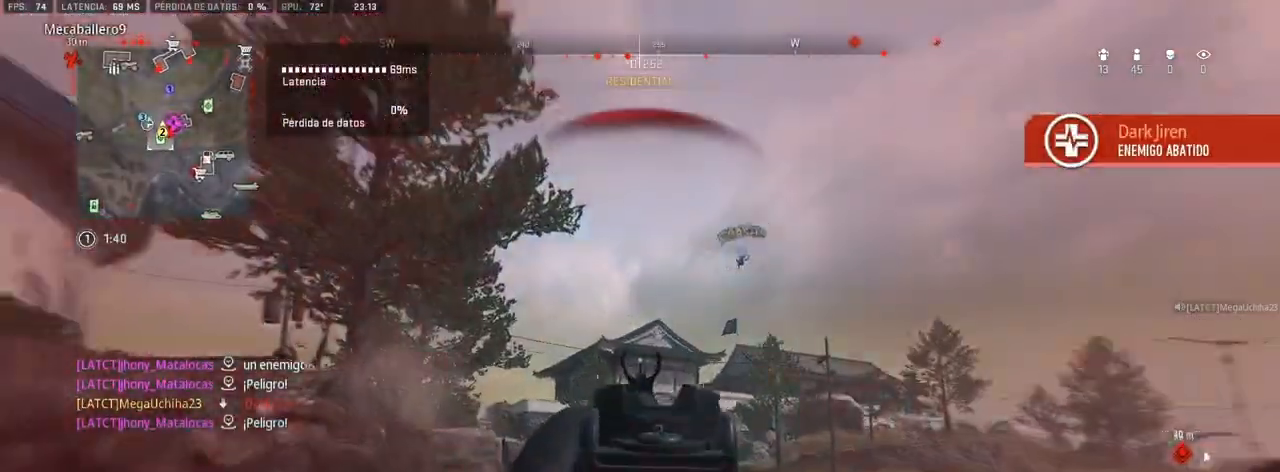
{"buttons": ["R3"], "left_stick": "left", "right_stick": "center", "events": [[17, "right_stick", "down"], [167, "L1", "up"], [317, "right_stick", "center"], [417, "R3", "down"]]}
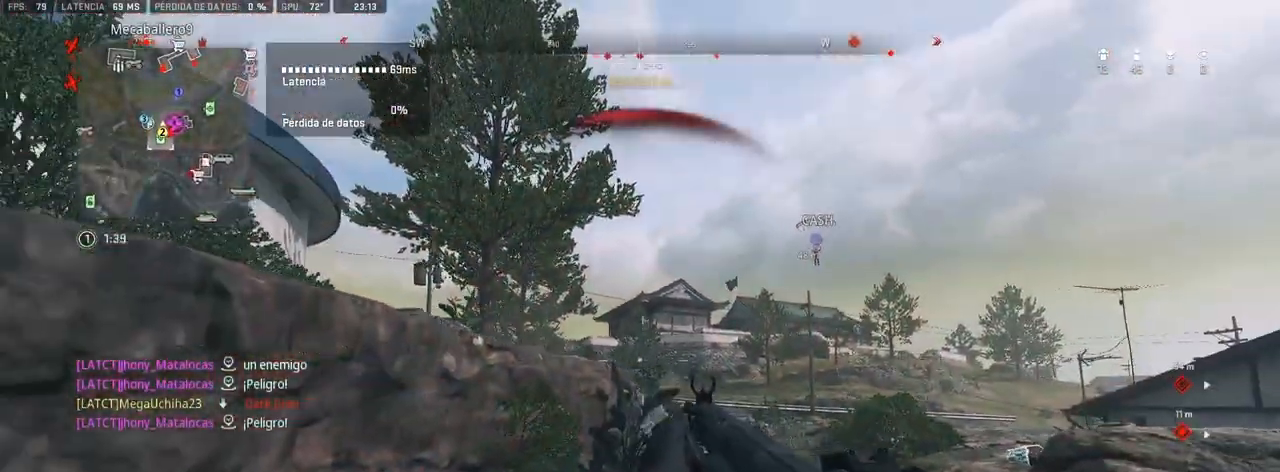
{"buttons": [], "left_stick": "center", "right_stick": "center", "events": [[317, "R3", "up"], [467, "left_stick", "center"]]}
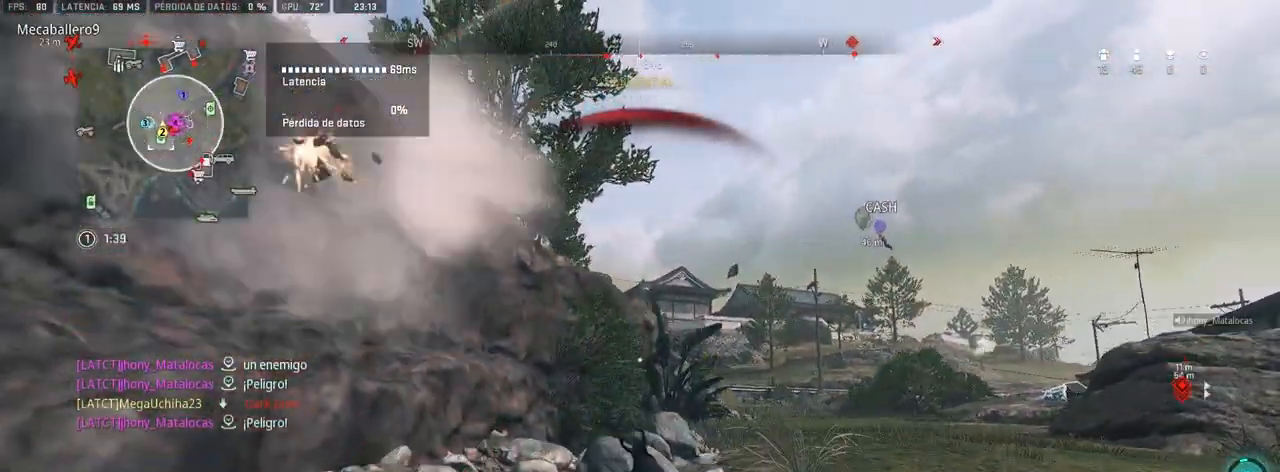
{"buttons": [], "left_stick": "left", "right_stick": "down-right", "events": [[67, "left_stick", "right"], [150, "left_stick", "center"], [250, "left_stick", "left"], [467, "right_stick", "down-right"]]}
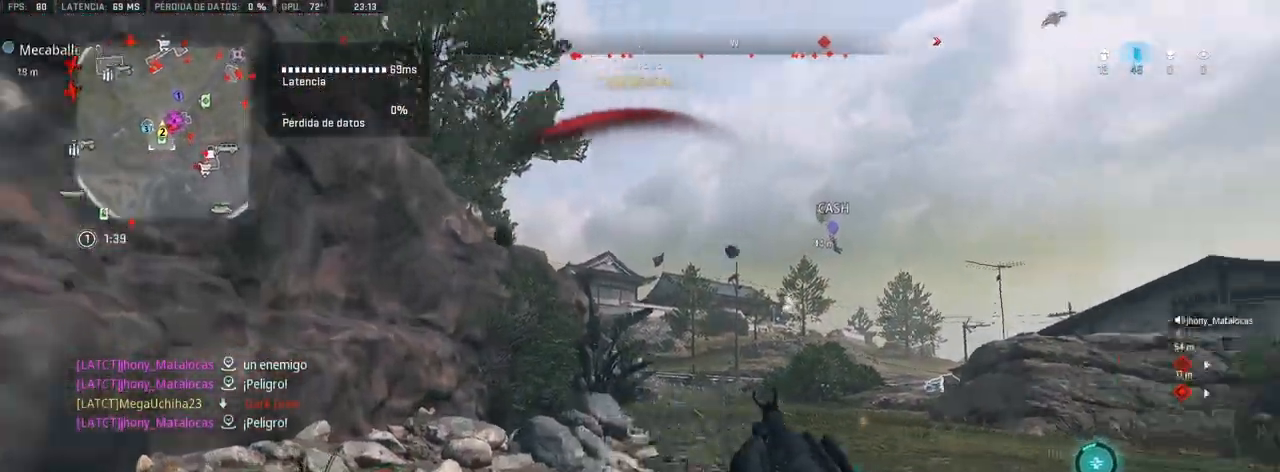
{"buttons": ["CROSS"], "left_stick": "up", "right_stick": "center", "events": [[117, "right_stick", "center"], [400, "CROSS", "down"], [417, "left_stick", "up"]]}
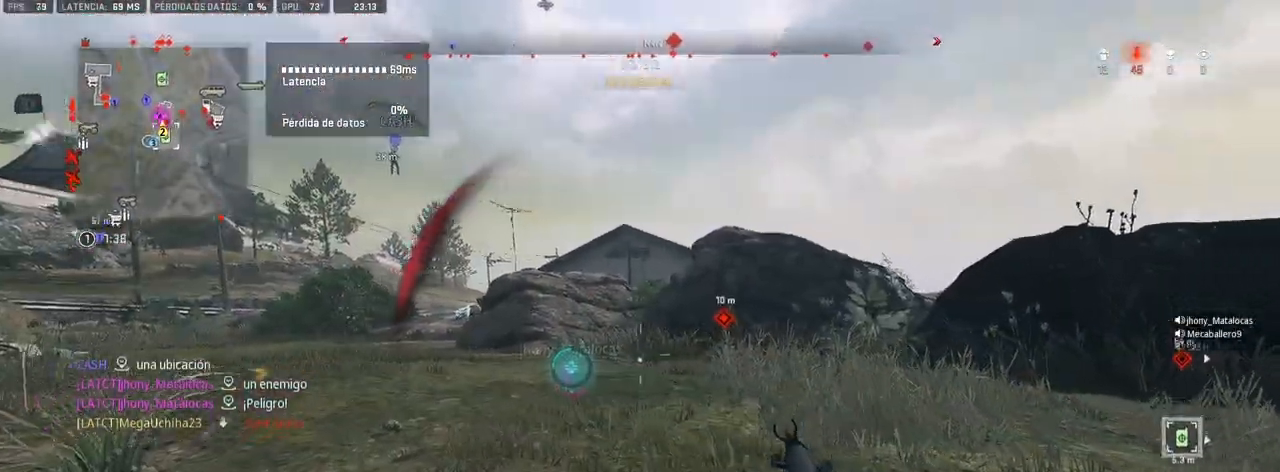
{"buttons": ["CROSS"], "left_stick": "up", "right_stick": "center", "events": [[350, "right_stick", "down-right"], [483, "right_stick", "center"]]}
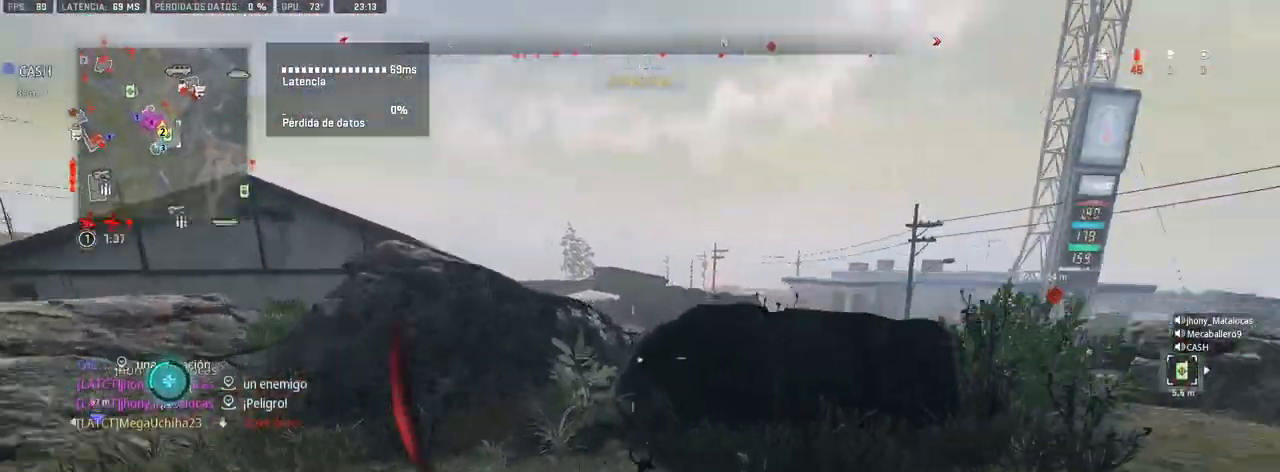
{"buttons": [], "left_stick": "up", "right_stick": "left", "events": [[200, "CROSS", "up"], [200, "right_stick", "left"], [367, "CROSS", "down"], [483, "CROSS", "up"]]}
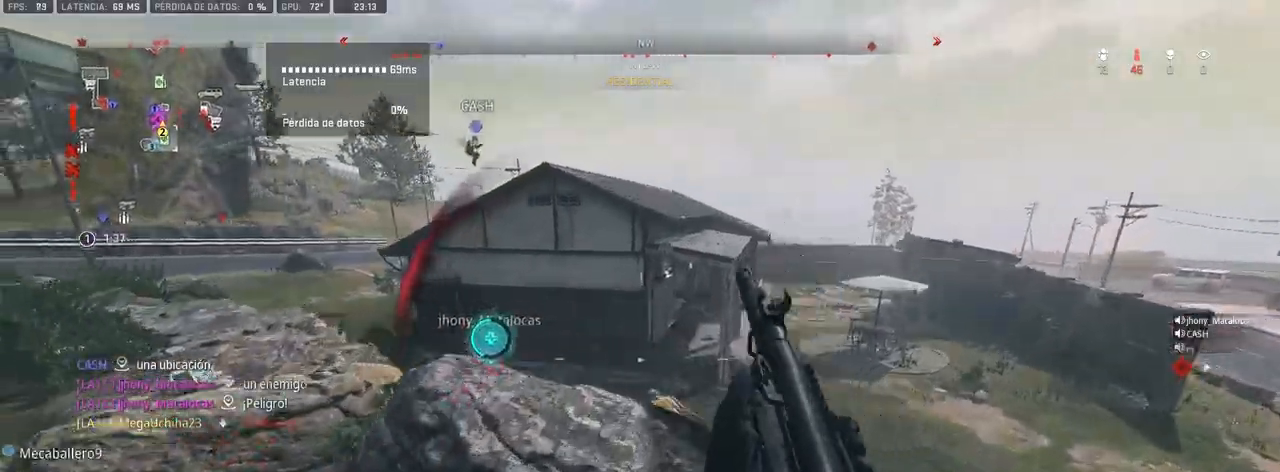
{"buttons": ["L1", "R1"], "left_stick": "up", "right_stick": "down"}